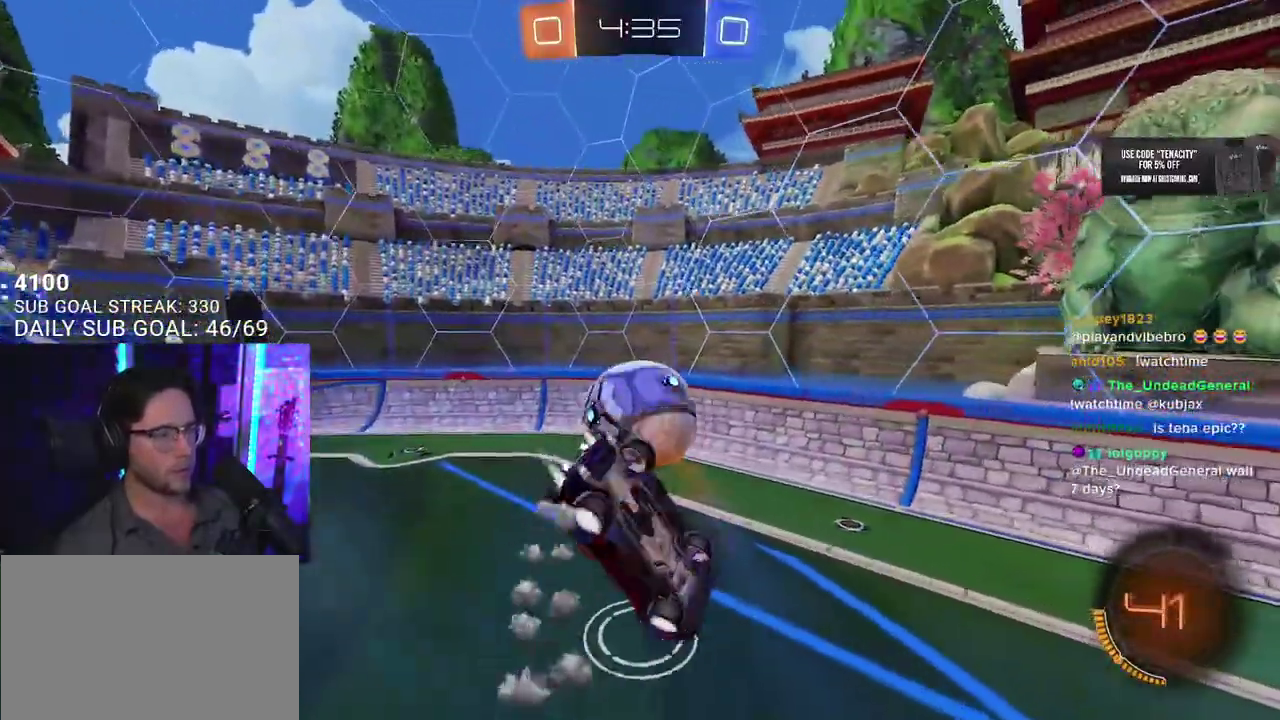
Gameplay with a controller (PlayStation layout); each line is a JSON object with the inputs held at the frame after it. "events" lists button and stick changes between this image and that frame as [ms after this image, input, new state], when the widget could be followed in between. This overlay highlights the sticks when they move; stick clicks (L3 R3) are not distinguishable. This document gives stick clicks only as held states, not as events.
{"buttons": ["R1", "R2"], "left_stick": "center", "right_stick": "center"}
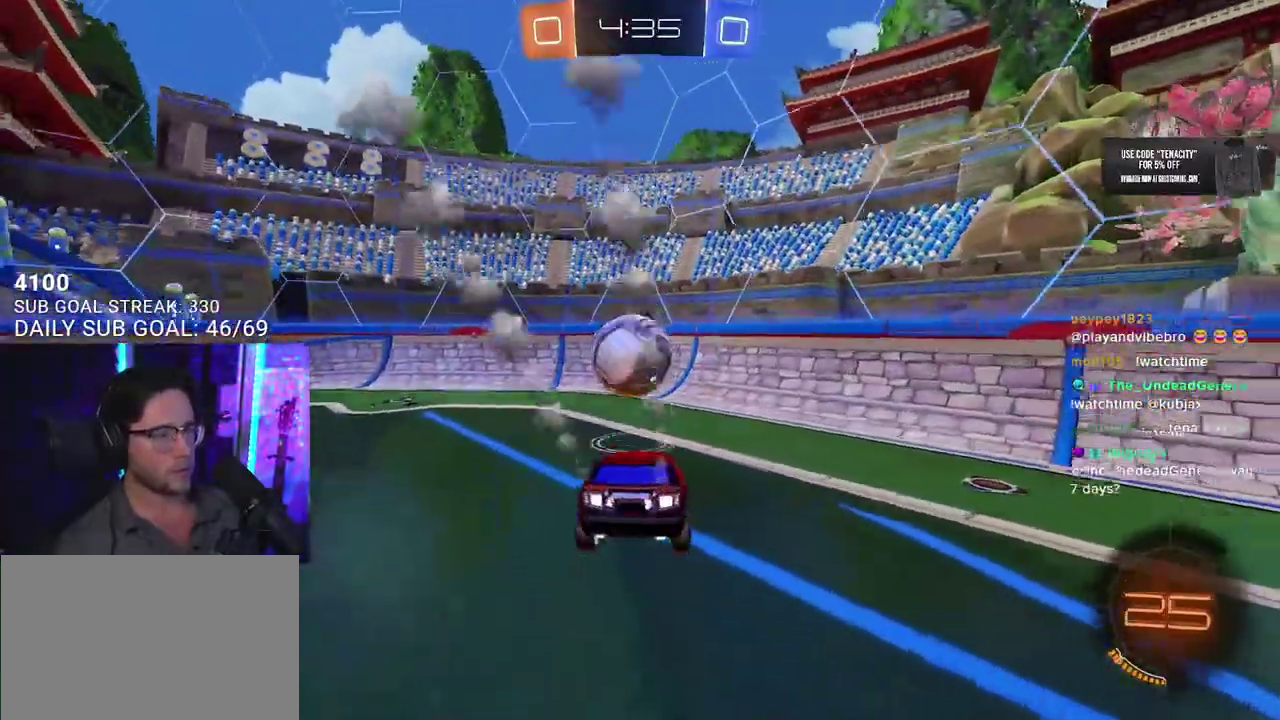
{"buttons": ["CROSS", "L2", "R2"], "left_stick": "down-left", "right_stick": "center", "events": [[117, "left_stick", "right"], [200, "left_stick", "center"], [233, "R1", "up"], [350, "CROSS", "down"], [350, "left_stick", "down-left"], [383, "L2", "down"]]}
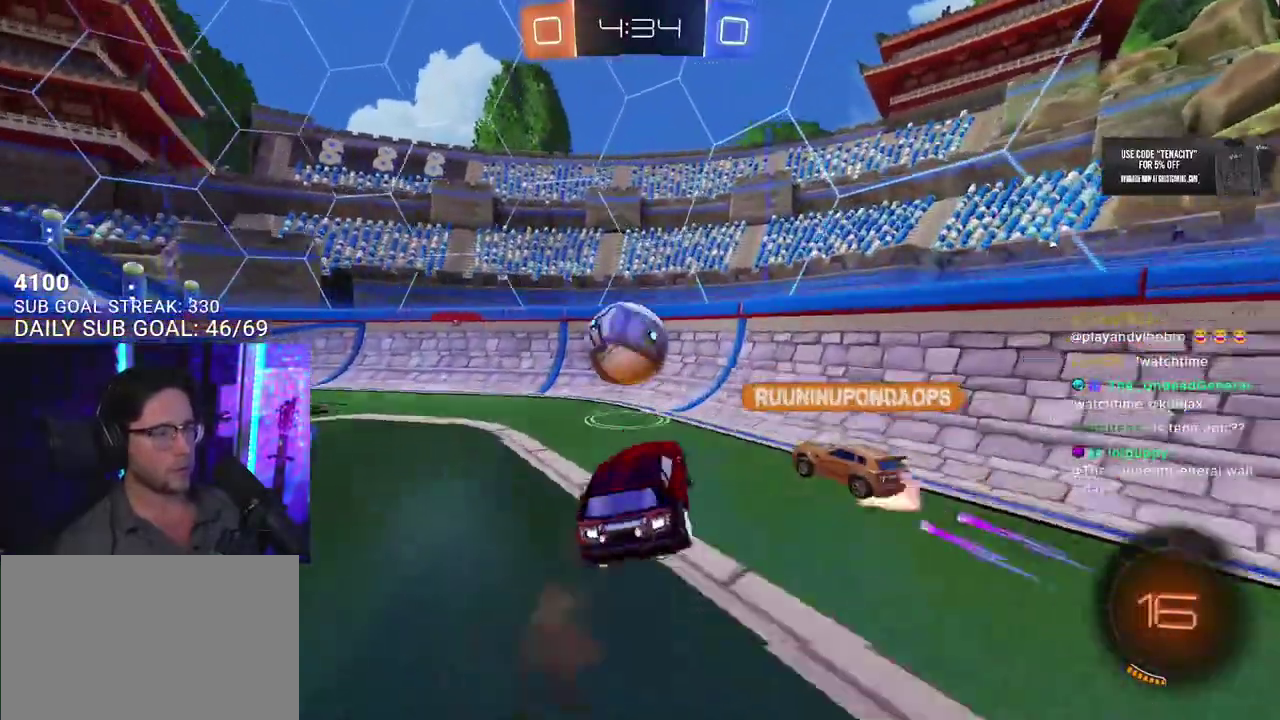
{"buttons": ["R2"], "left_stick": "down-left", "right_stick": "center", "events": [[100, "L2", "up"], [117, "CROSS", "up"], [167, "left_stick", "left"], [267, "left_stick", "up-right"], [350, "left_stick", "center"], [433, "left_stick", "left"], [483, "left_stick", "down-left"]]}
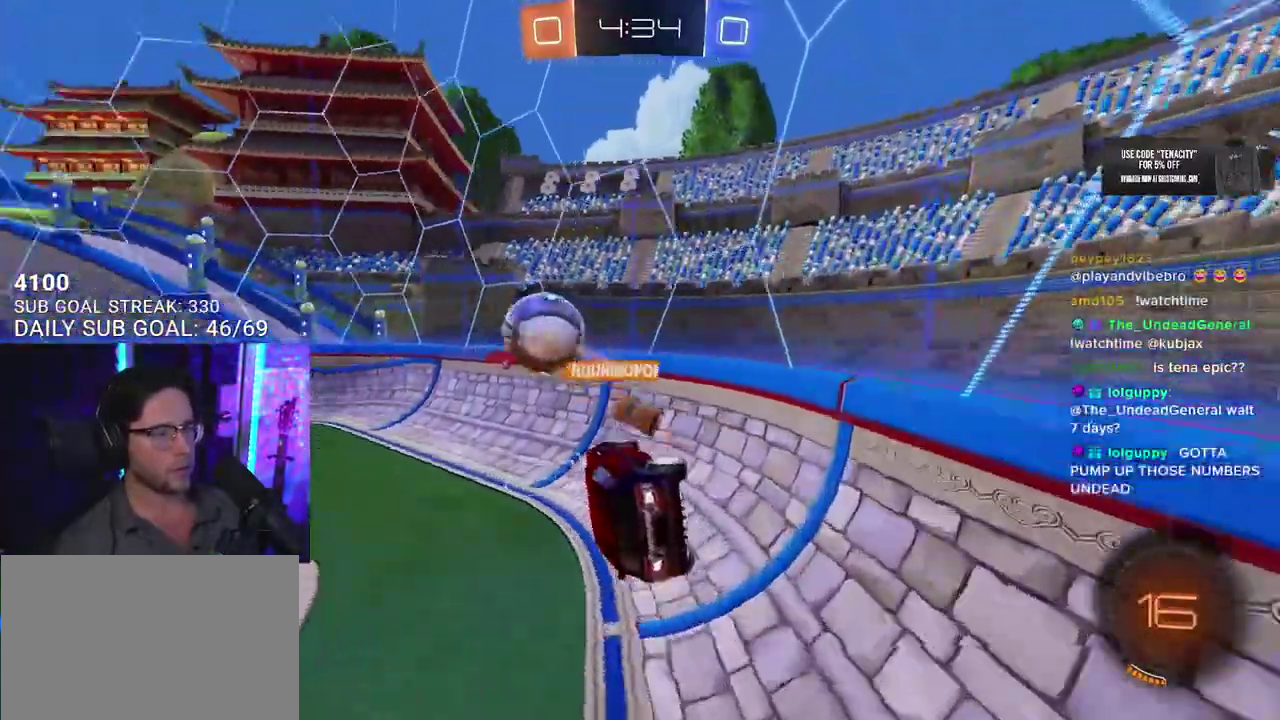
{"buttons": ["R2"], "left_stick": "left", "right_stick": "center", "events": [[67, "left_stick", "center"], [150, "left_stick", "up"], [233, "CROSS", "down"], [233, "left_stick", "left"], [500, "CROSS", "up"]]}
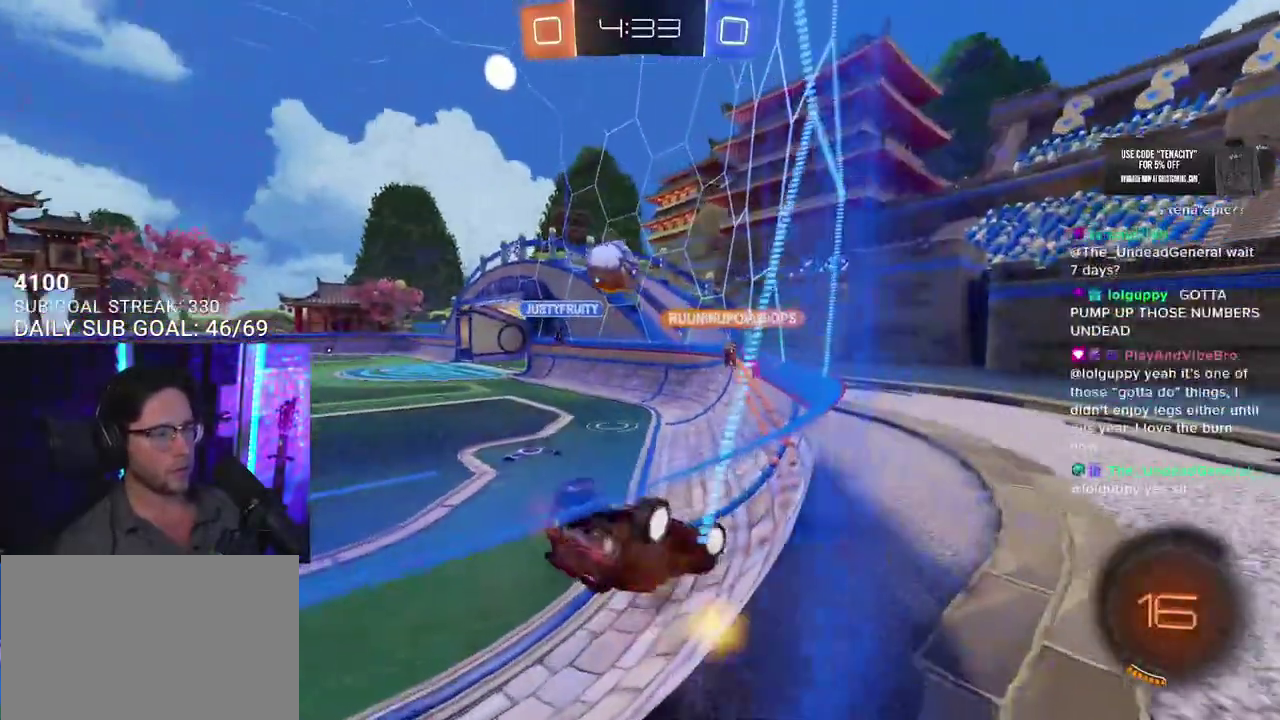
{"buttons": ["R2"], "left_stick": "down-left", "right_stick": "center"}
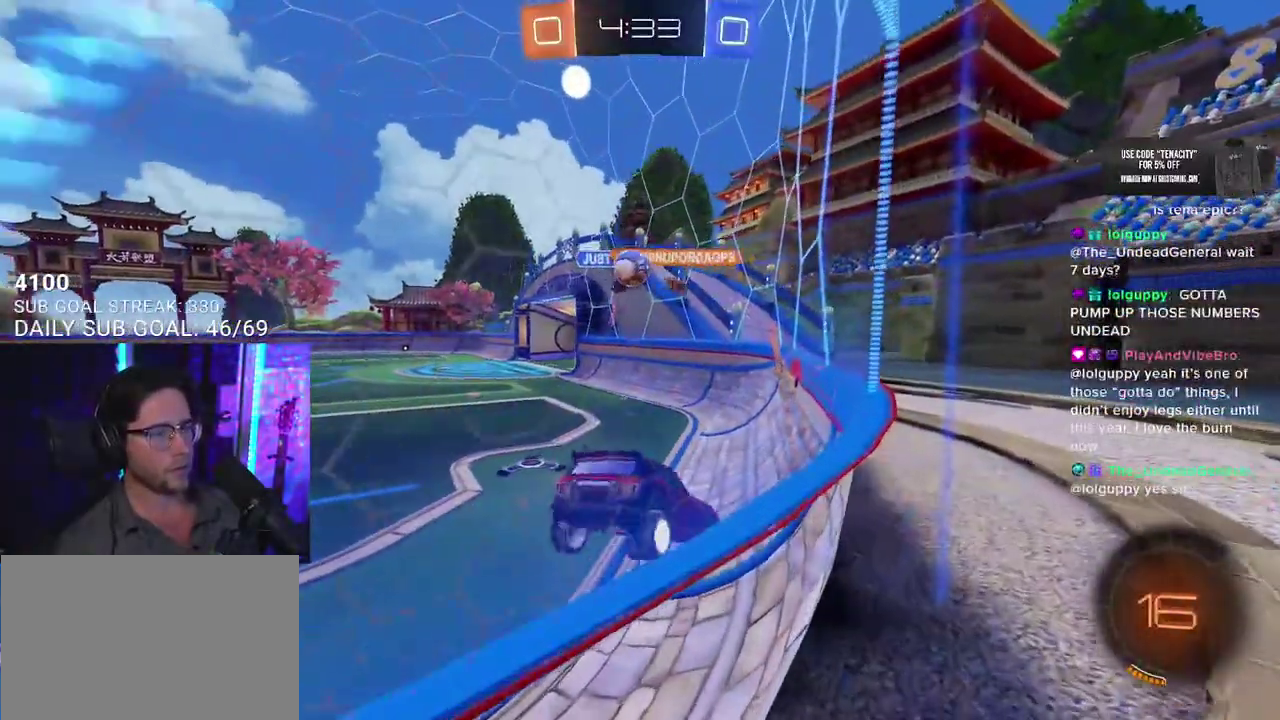
{"buttons": ["R2"], "left_stick": "down-left", "right_stick": "center", "events": [[17, "left_stick", "down"], [133, "left_stick", "center"], [283, "left_stick", "down-left"]]}
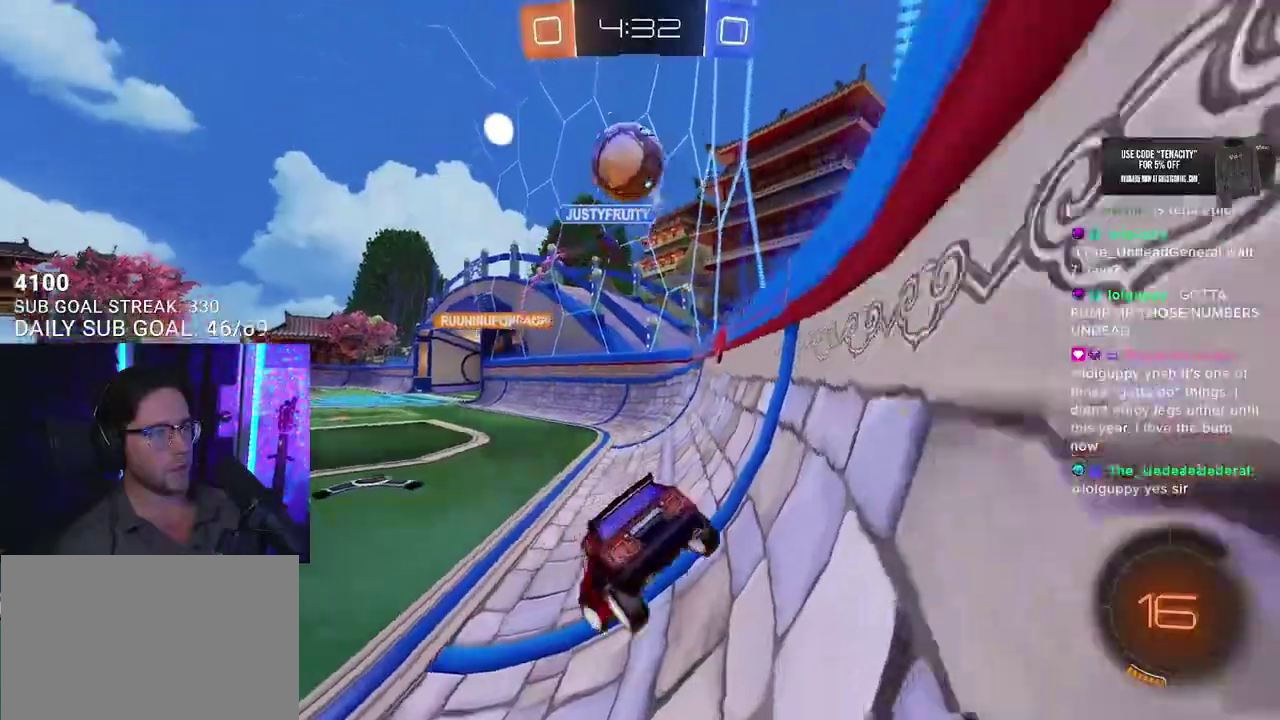
{"buttons": ["R1", "R2"], "left_stick": "left", "right_stick": "center"}
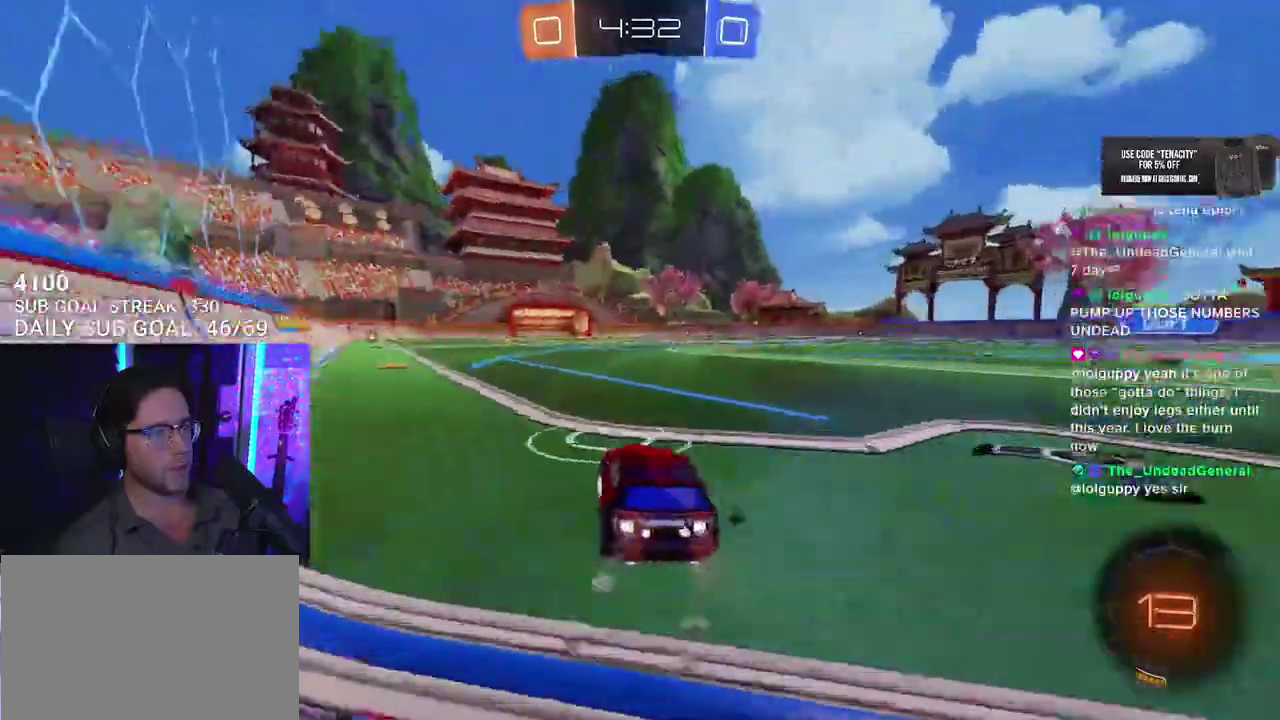
{"buttons": ["L2", "R2"], "left_stick": "down-left", "right_stick": "center", "events": [[100, "CROSS", "down"], [117, "left_stick", "up"], [183, "L2", "down"], [183, "left_stick", "up-left"], [200, "CROSS", "up"], [250, "CROSS", "down"], [283, "L2", "up"], [300, "left_stick", "down"], [317, "SQUARE", "down"], [367, "SQUARE", "up"], [417, "L2", "down"], [433, "CROSS", "up"], [433, "R1", "up"], [433, "left_stick", "down-left"]]}
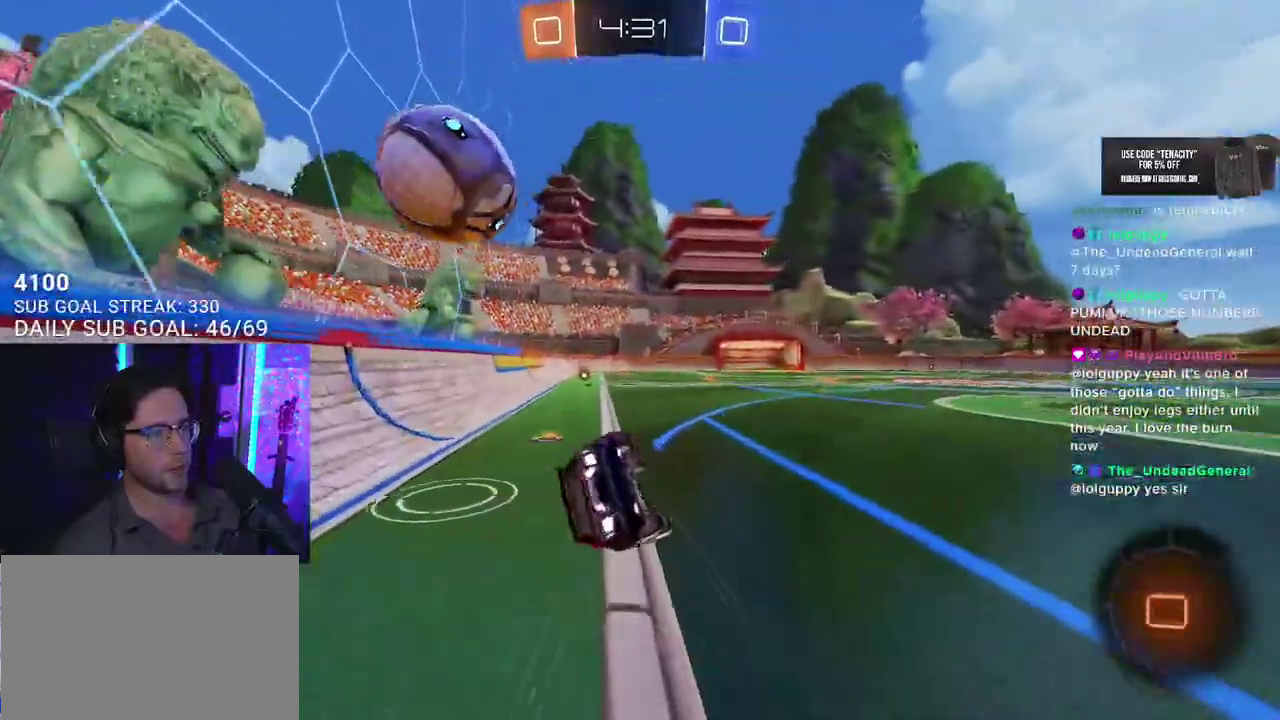
{"buttons": ["L2", "R2"], "left_stick": "down-left", "right_stick": "center", "events": [[267, "TRIANGLE", "down"], [400, "TRIANGLE", "up"]]}
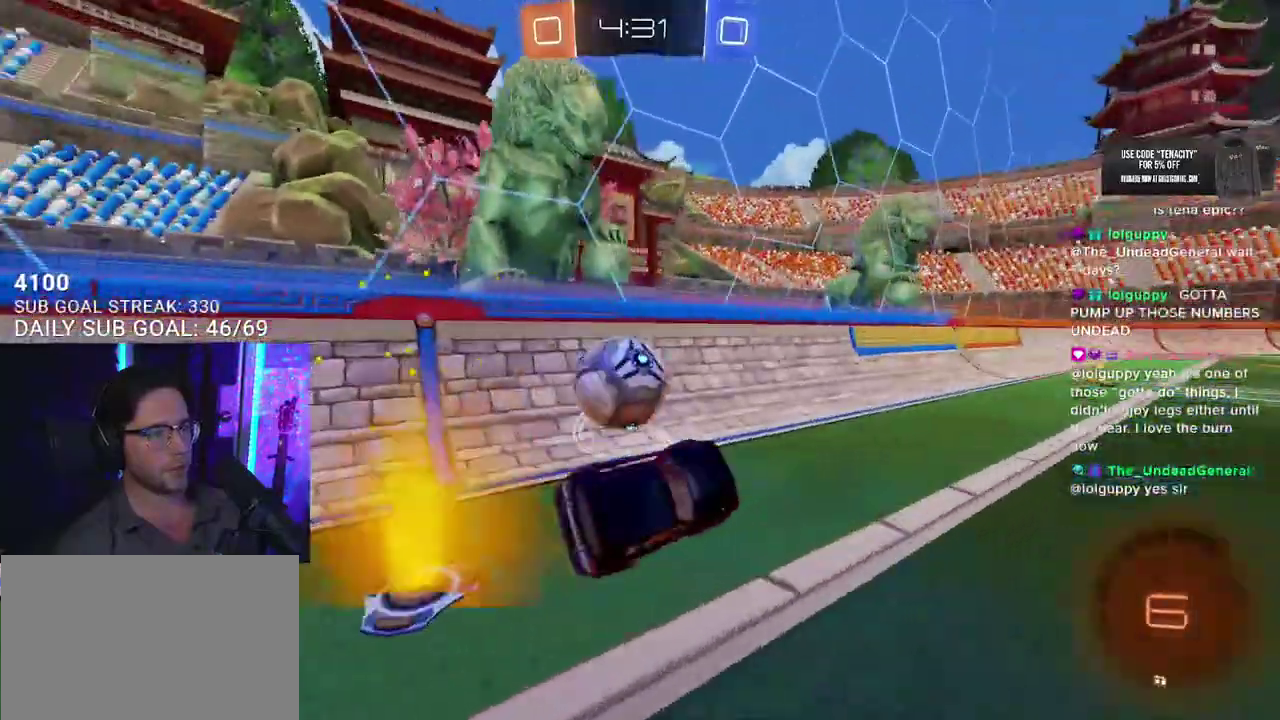
{"buttons": ["R2"], "left_stick": "center", "right_stick": "center"}